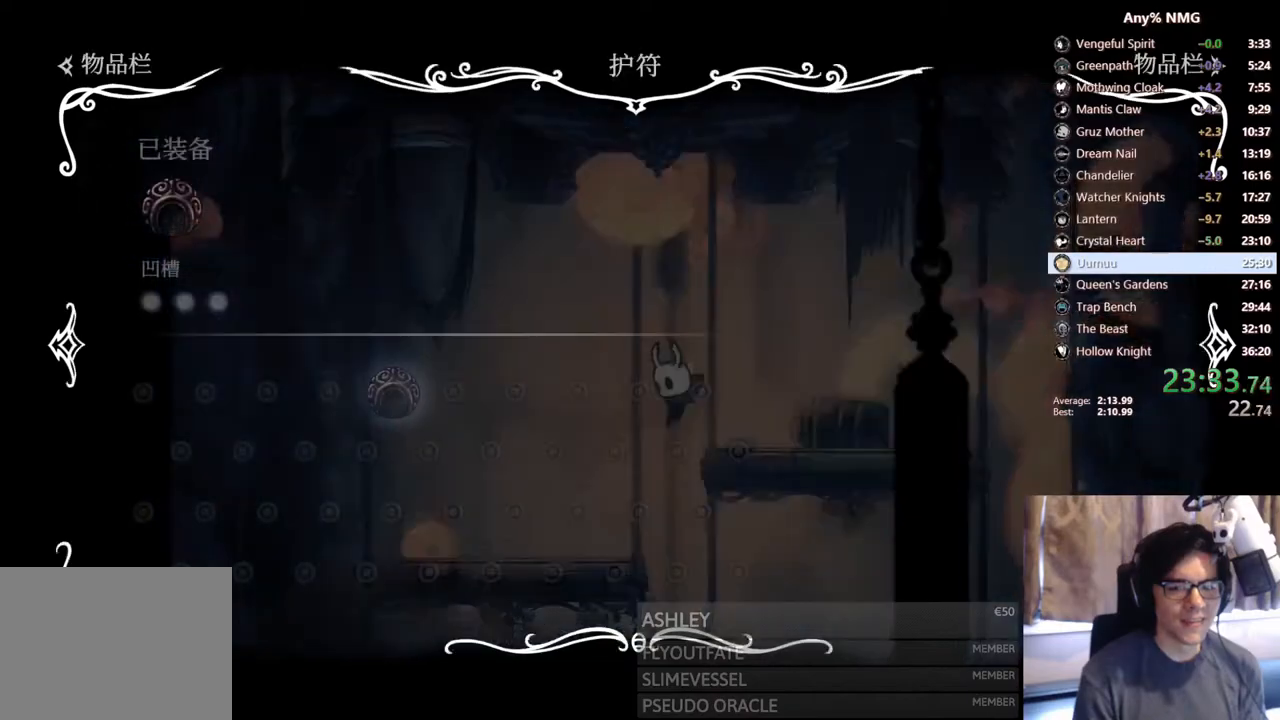
Gameplay with a controller (Xbox layout); each line is a JSON object with the inputs held at the frame after it (dt_ms = milliseconds from this image to that frame). "events" lists button and stick changes between this image and that frame as [ms after this image, input, new state], when the widget could be followed in between. Not read: HOME L3 R3.
{"dt_ms": 500, "buttons": [], "left_stick": "center", "right_stick": "center", "events": [[83, "SELECT", "up"]]}
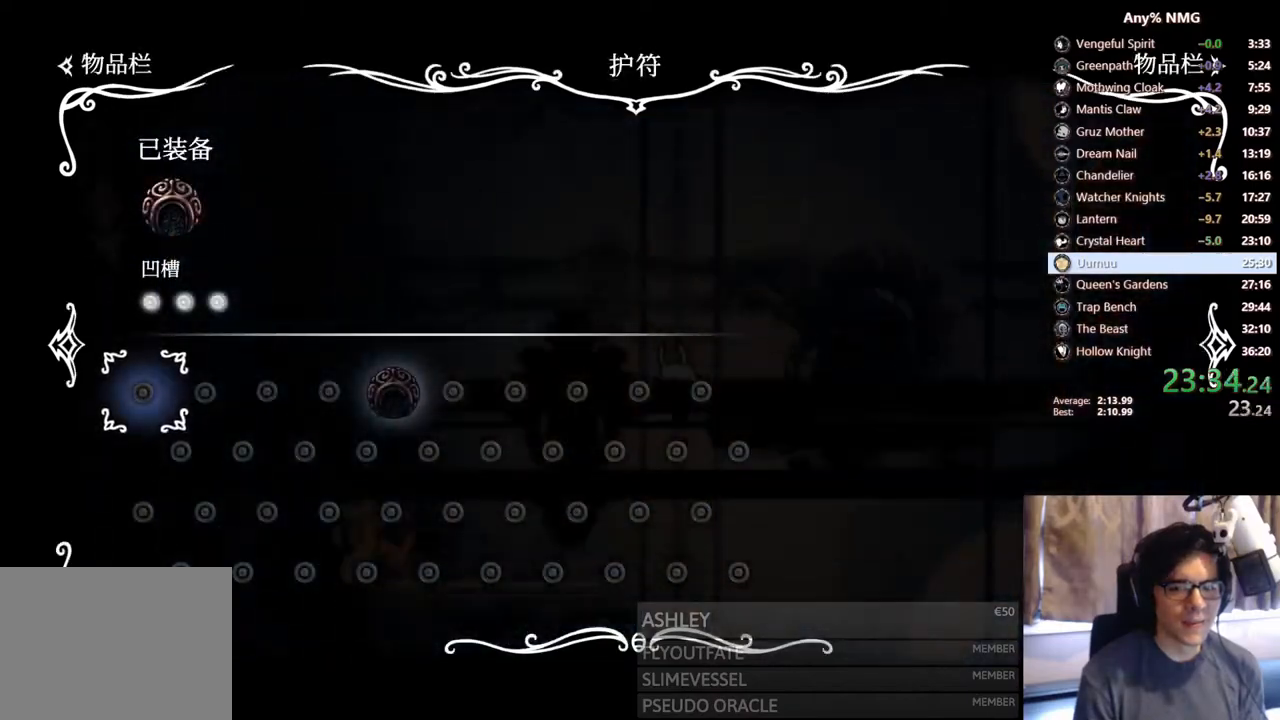
{"dt_ms": 500, "buttons": [], "left_stick": "center", "right_stick": "center", "events": []}
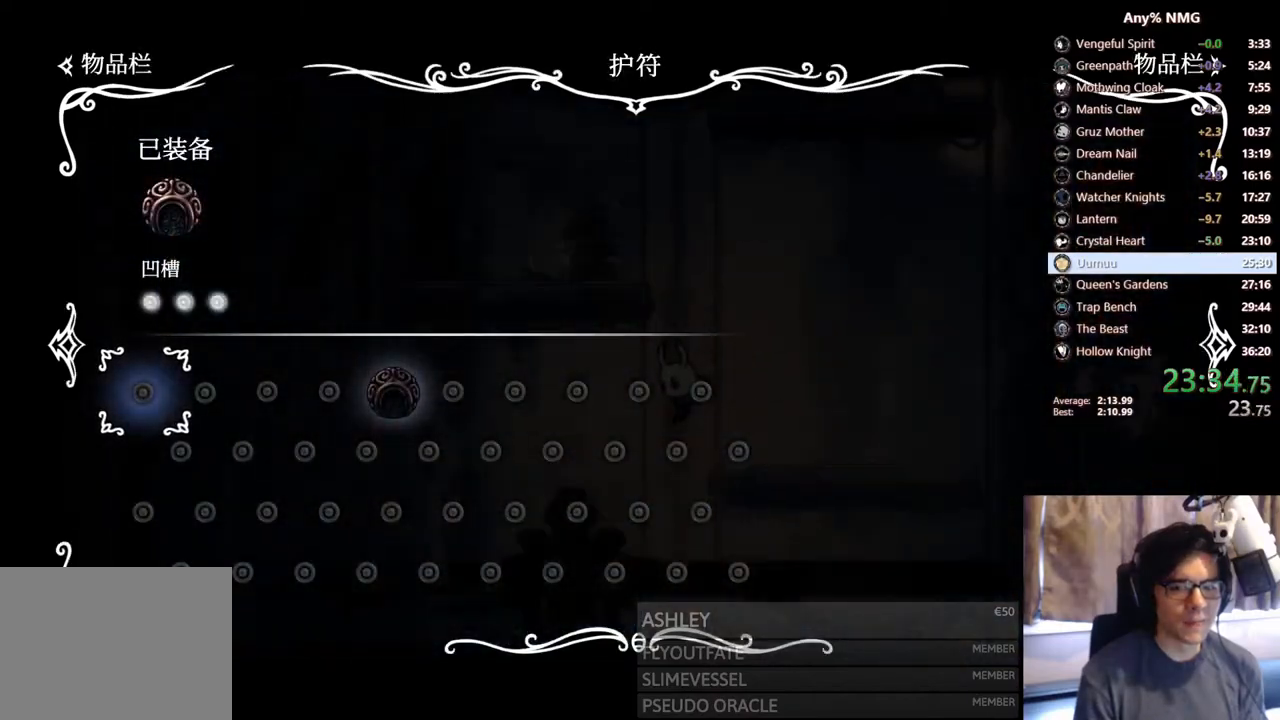
{"dt_ms": 500, "buttons": ["B"], "left_stick": "center", "right_stick": "center", "events": [[450, "B", "down"]]}
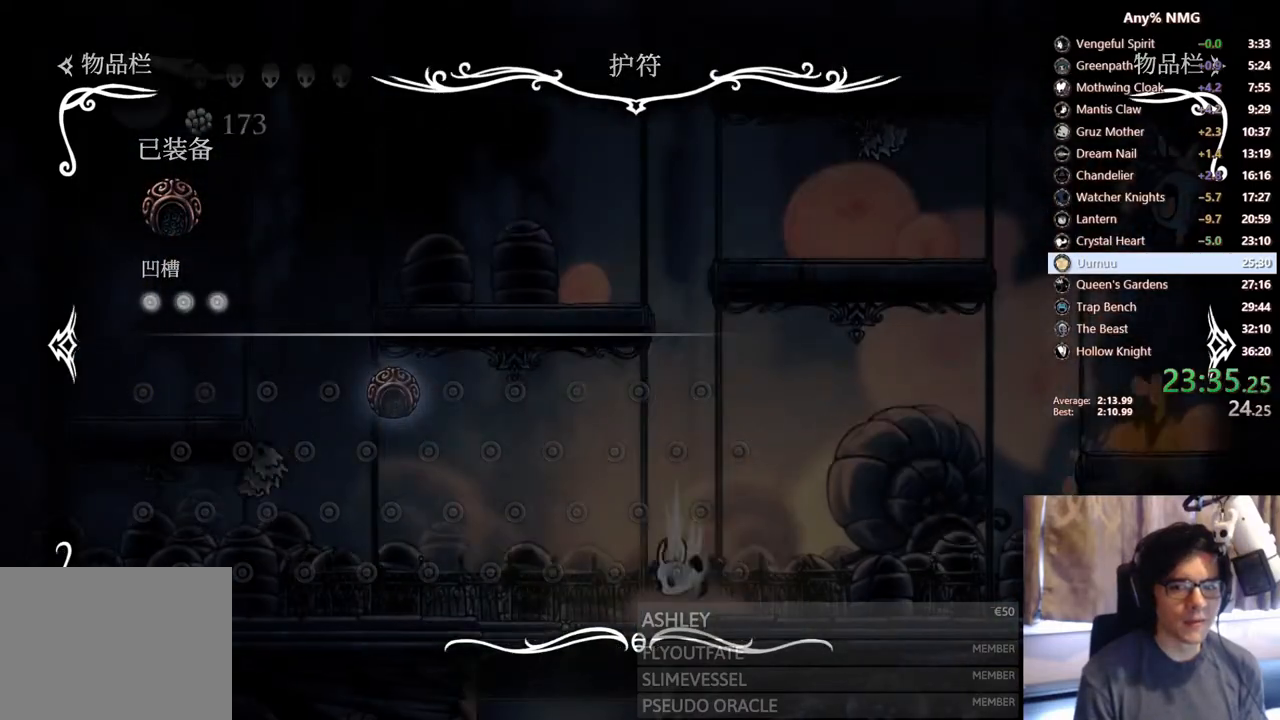
{"dt_ms": 500, "buttons": [], "left_stick": "center", "right_stick": "center", "events": [[50, "B", "up"], [67, "DPAD_LEFT", "down"], [500, "DPAD_LEFT", "up"]]}
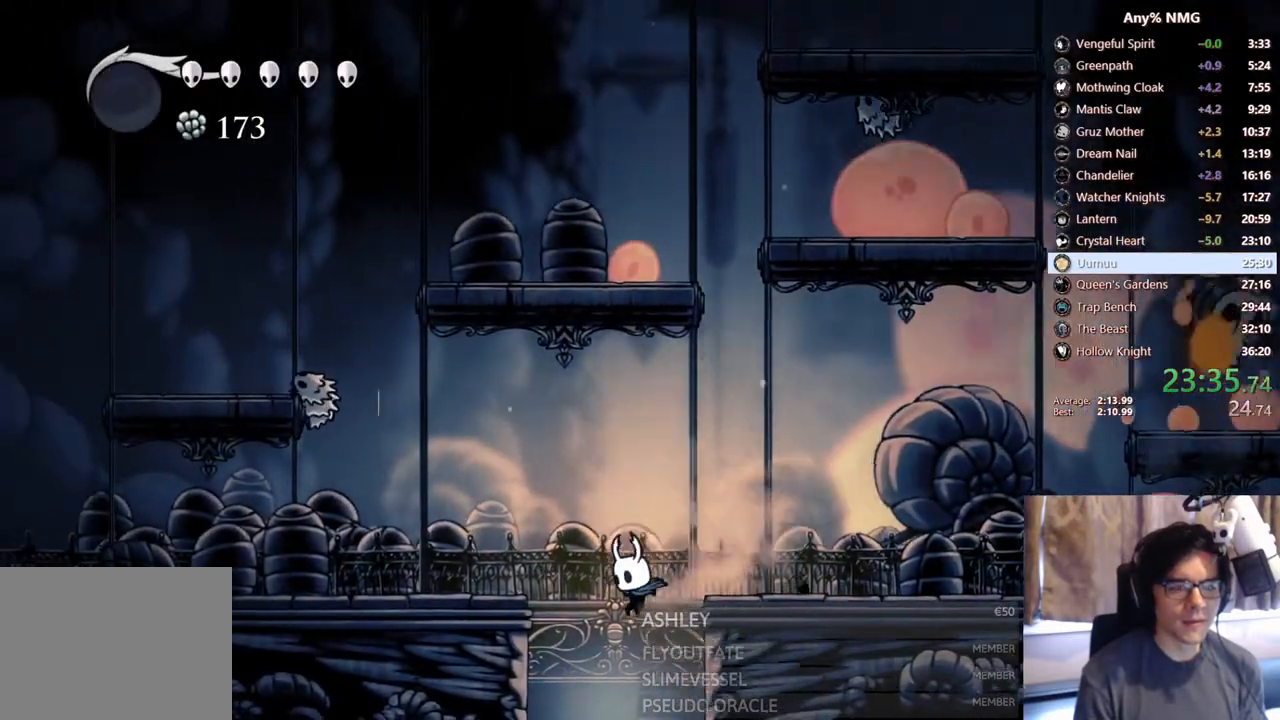
{"dt_ms": 500, "buttons": [], "left_stick": "center", "right_stick": "center", "events": [[17, "DPAD_RIGHT", "down"], [100, "DPAD_RIGHT", "up"], [100, "X", "down"], [300, "X", "up"]]}
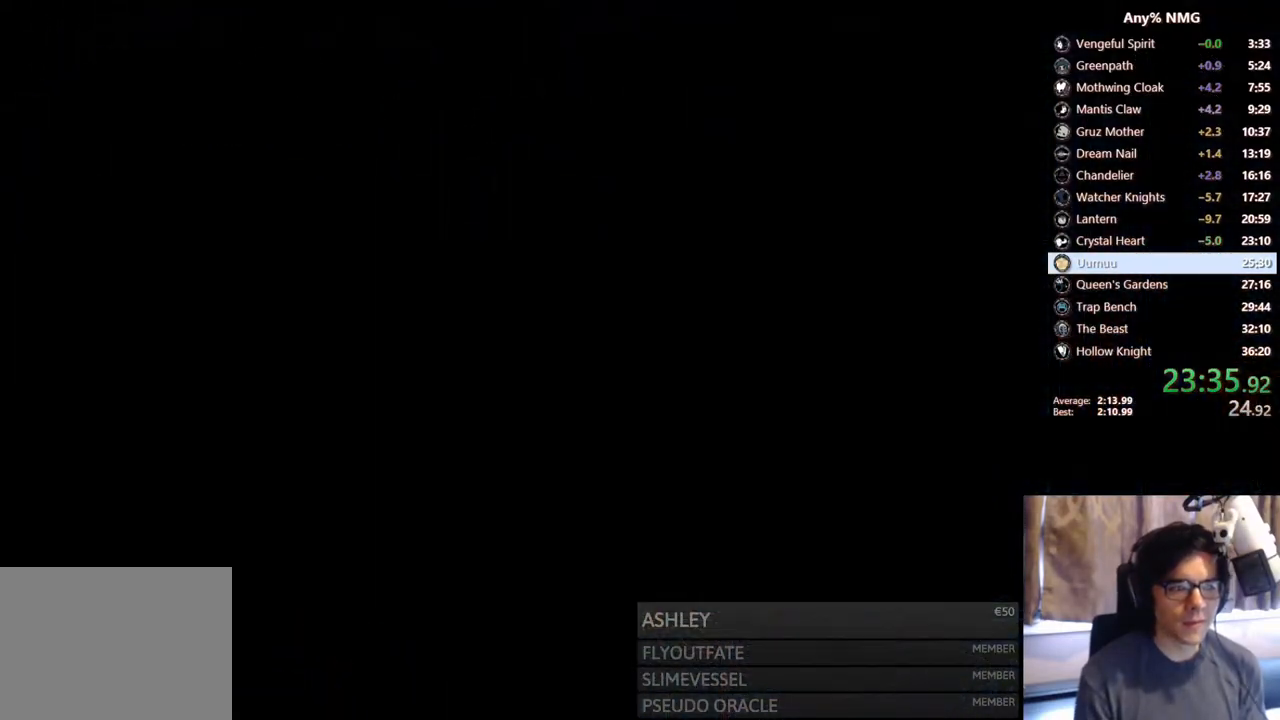
{"dt_ms": 500, "buttons": [], "left_stick": "center", "right_stick": "center", "events": []}
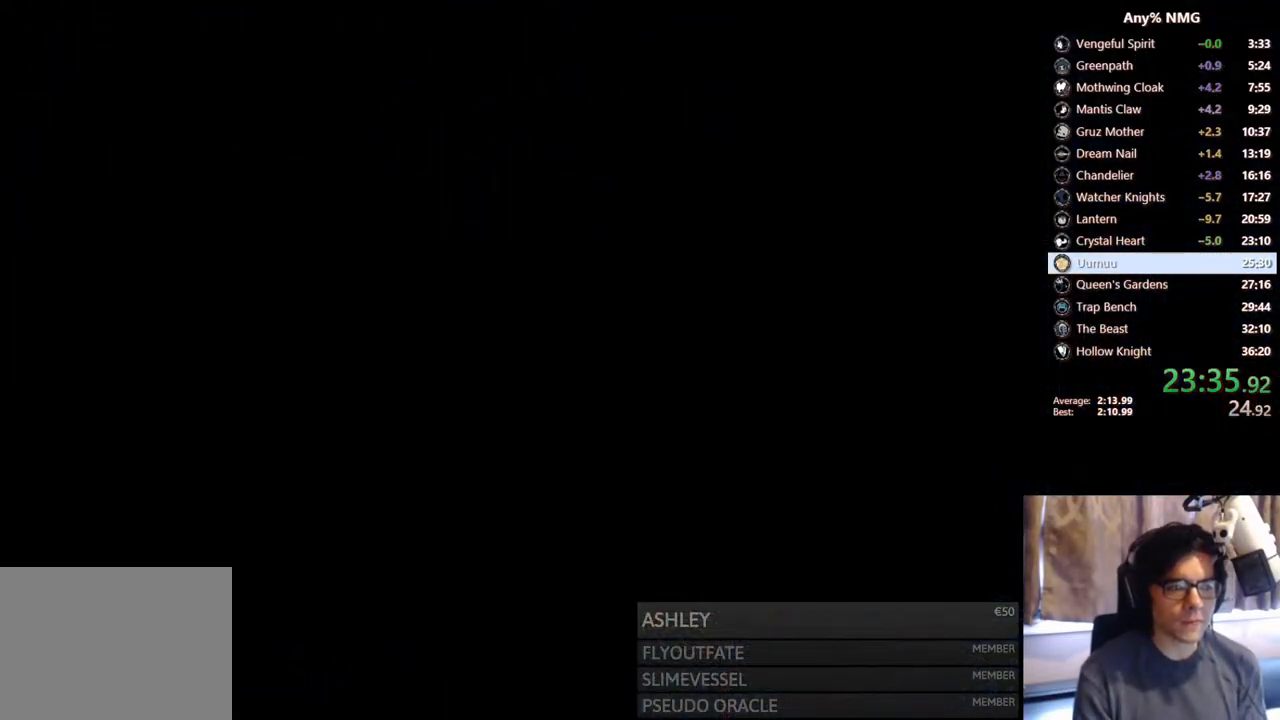
{"dt_ms": 500, "buttons": [], "left_stick": "center", "right_stick": "center", "events": []}
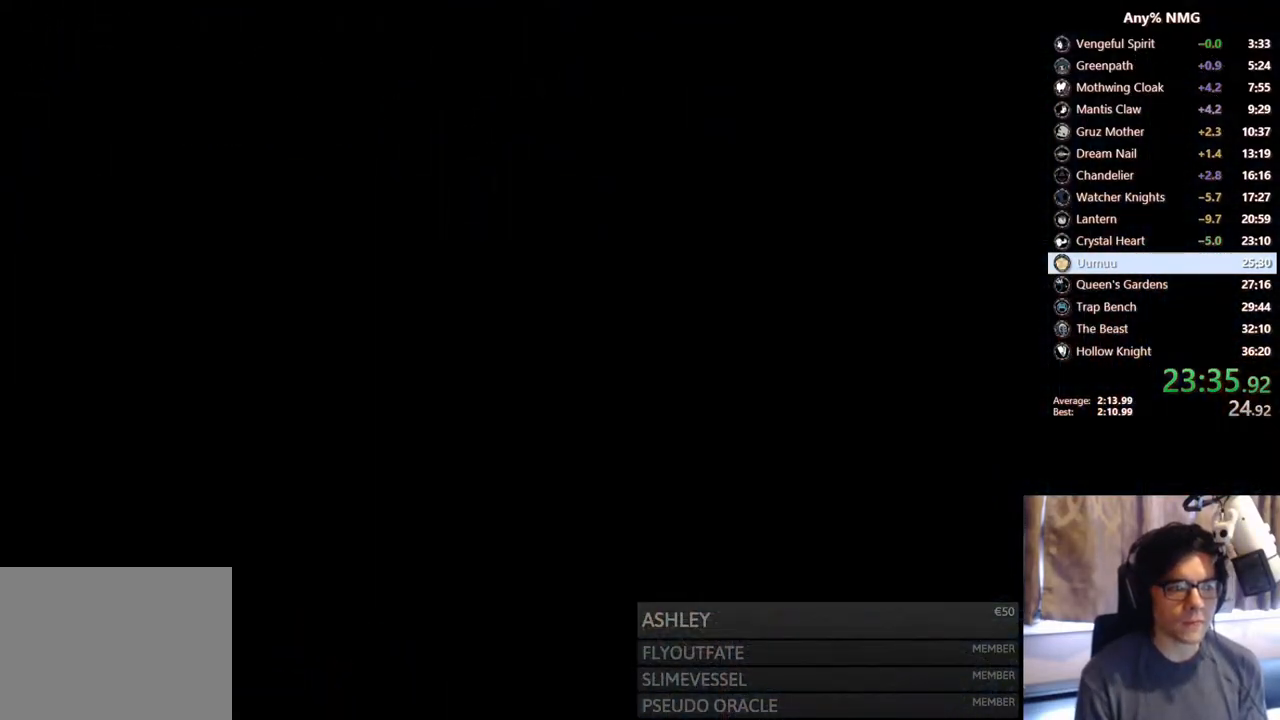
{"dt_ms": 500, "buttons": [], "left_stick": "center", "right_stick": "center", "events": []}
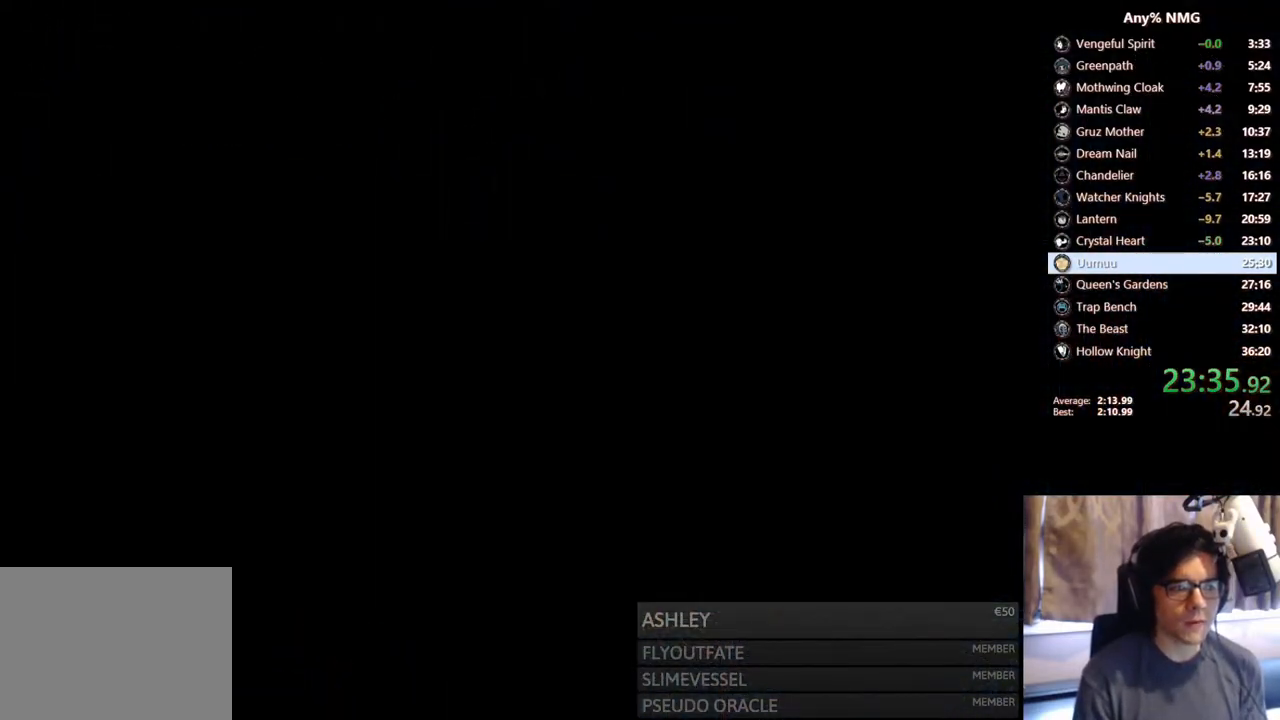
{"dt_ms": 500, "buttons": ["DPAD_RIGHT"], "left_stick": "center", "right_stick": "center", "events": [[200, "DPAD_RIGHT", "down"]]}
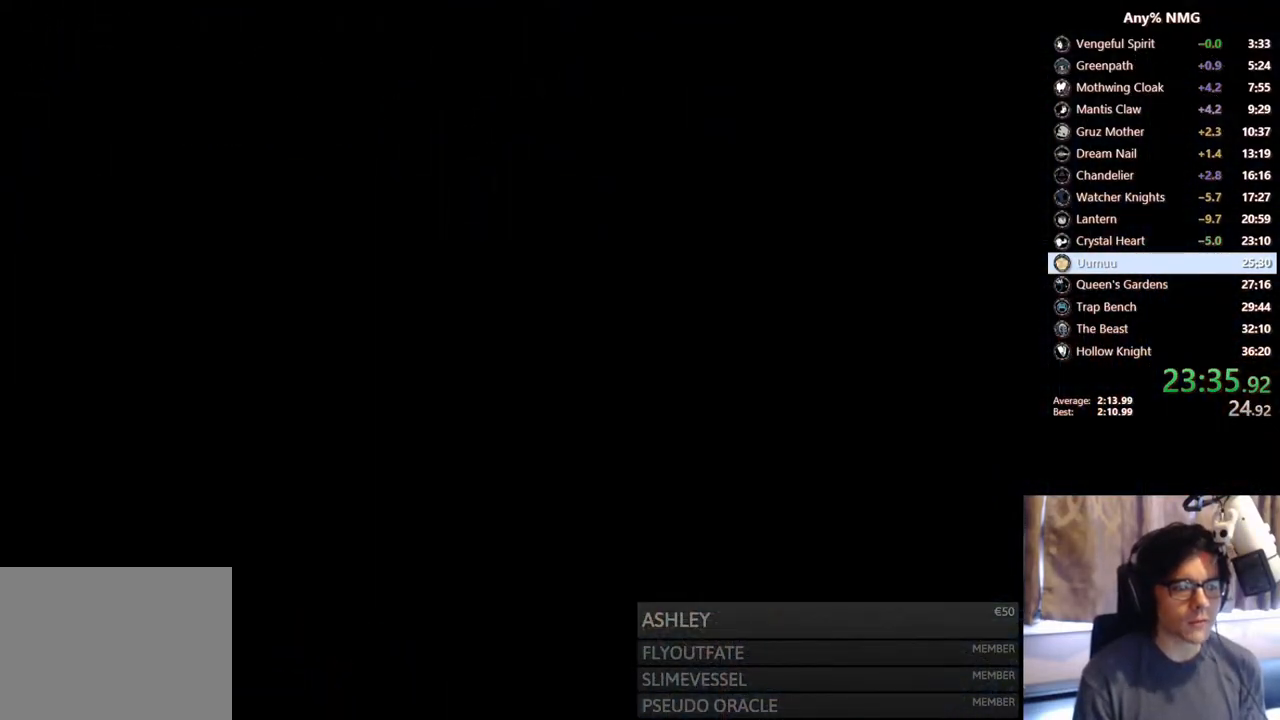
{"dt_ms": 500, "buttons": [], "left_stick": "center", "right_stick": "center", "events": [[467, "DPAD_RIGHT", "up"]]}
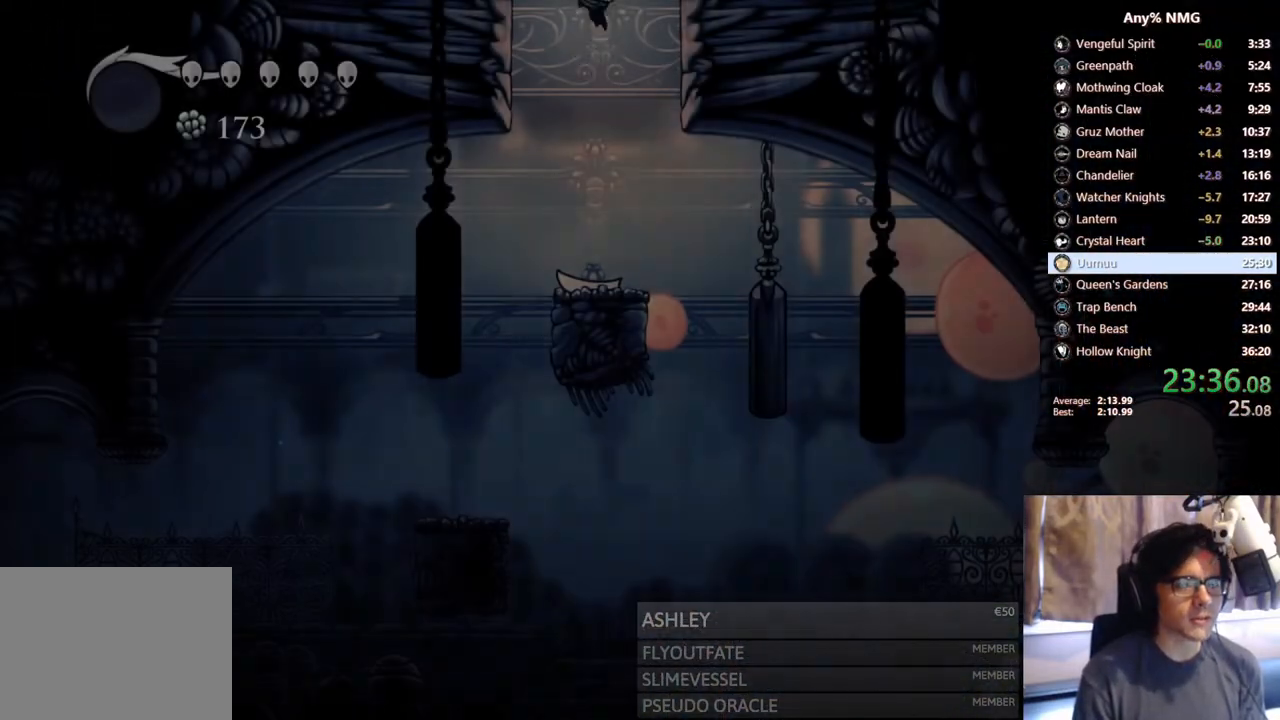
{"dt_ms": 500, "buttons": ["DPAD_RIGHT"], "left_stick": "center", "right_stick": "center", "events": [[150, "DPAD_RIGHT", "down"], [333, "A", "down"], [417, "A", "up"]]}
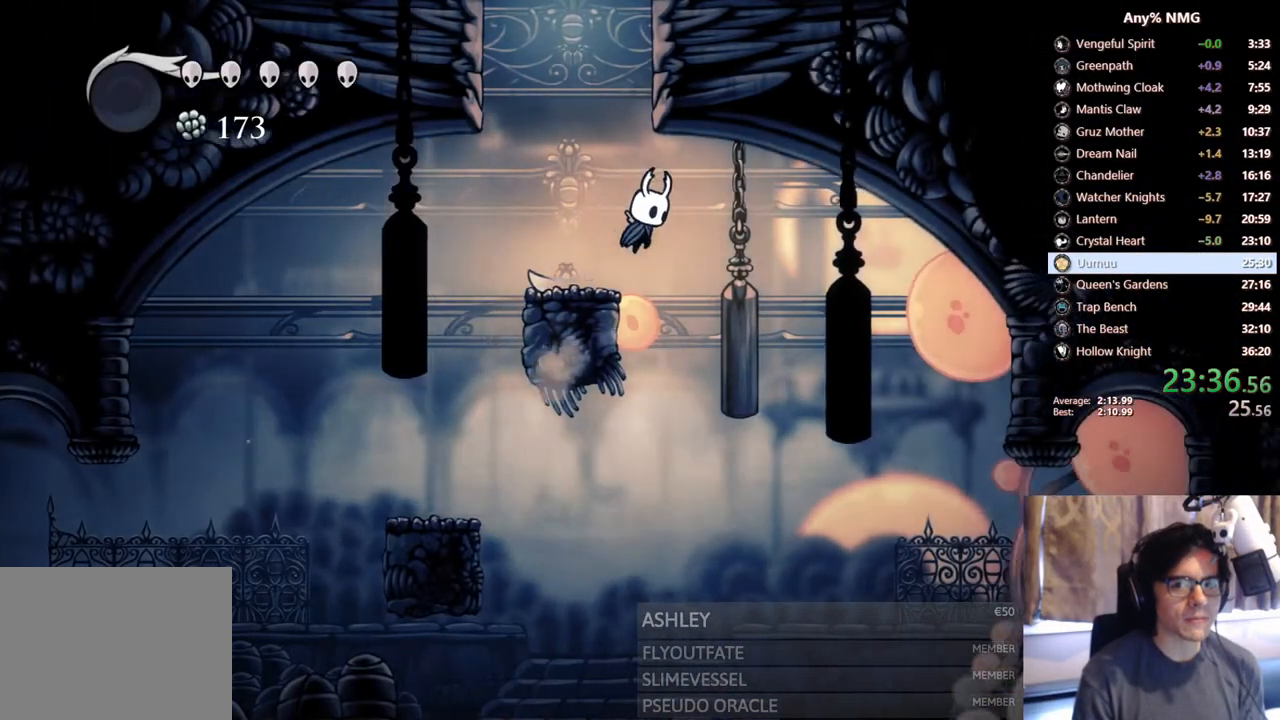
{"dt_ms": 500, "buttons": ["DPAD_LEFT"], "left_stick": "center", "right_stick": "center", "events": [[217, "DPAD_RIGHT", "up"], [267, "DPAD_LEFT", "down"]]}
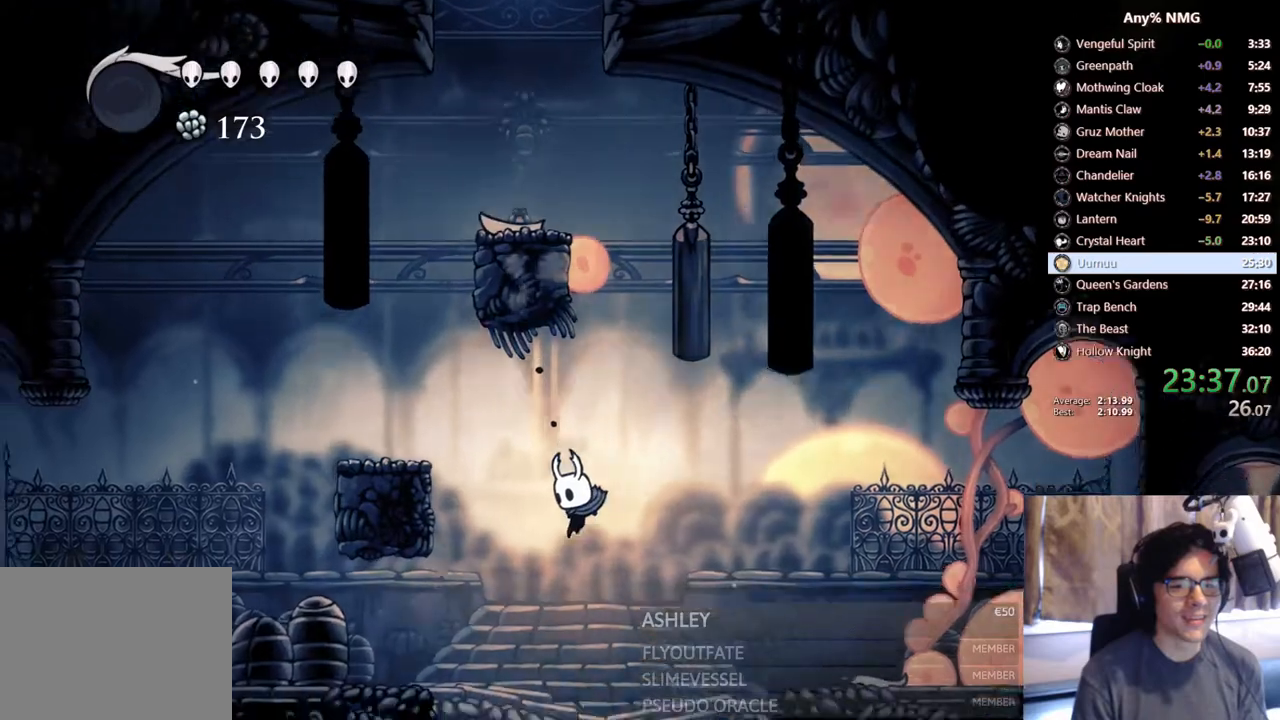
{"dt_ms": 500, "buttons": ["R2", "DPAD_LEFT"], "left_stick": "center", "right_stick": "center", "events": [[67, "DPAD_LEFT", "up"], [267, "DPAD_LEFT", "down"], [433, "R2", "down"]]}
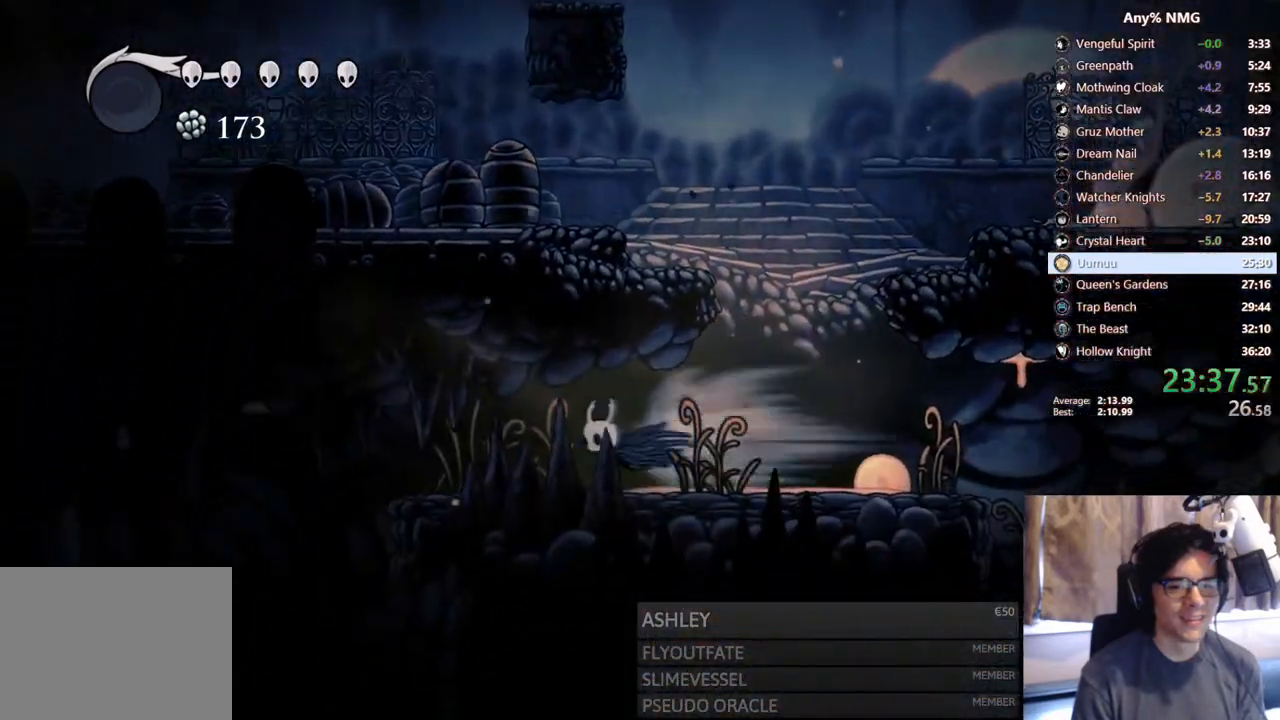
{"dt_ms": 500, "buttons": ["DPAD_LEFT", "SELECT"], "left_stick": "center", "right_stick": "center", "events": [[167, "R2", "up"], [450, "SELECT", "down"]]}
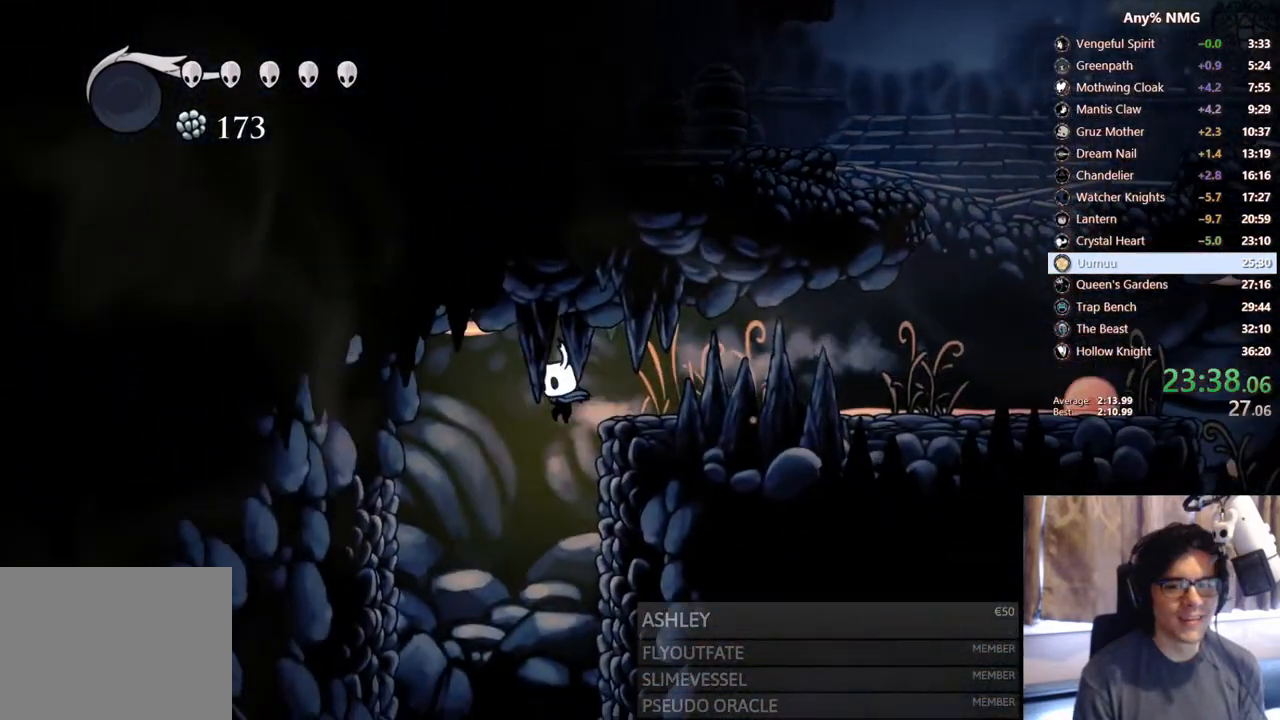
{"dt_ms": 500, "buttons": [], "left_stick": "center", "right_stick": "center", "events": [[50, "DPAD_LEFT", "up"], [167, "SELECT", "up"]]}
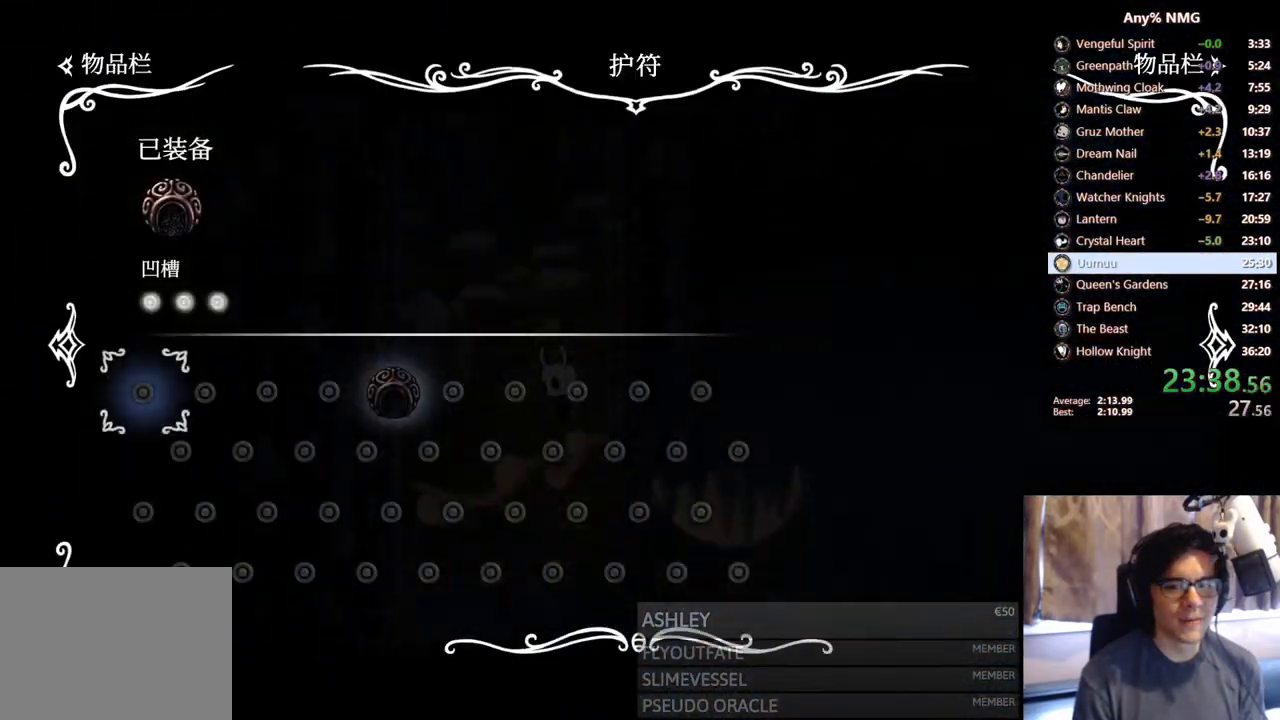
{"dt_ms": 500, "buttons": ["L2", "DPAD_LEFT"], "left_stick": "center", "right_stick": "center", "events": [[83, "B", "down"], [217, "B", "up"], [283, "DPAD_LEFT", "down"], [467, "L2", "down"]]}
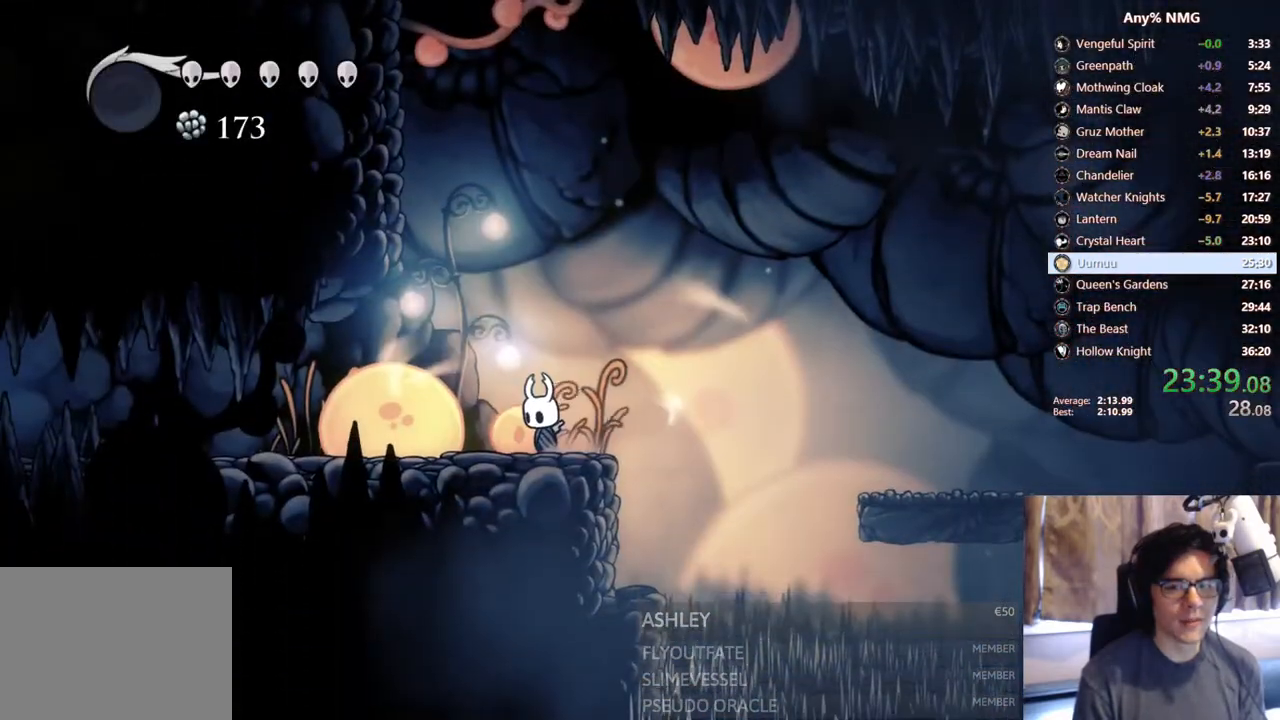
{"dt_ms": 500, "buttons": ["L2", "DPAD_LEFT"], "left_stick": "center", "right_stick": "center", "events": []}
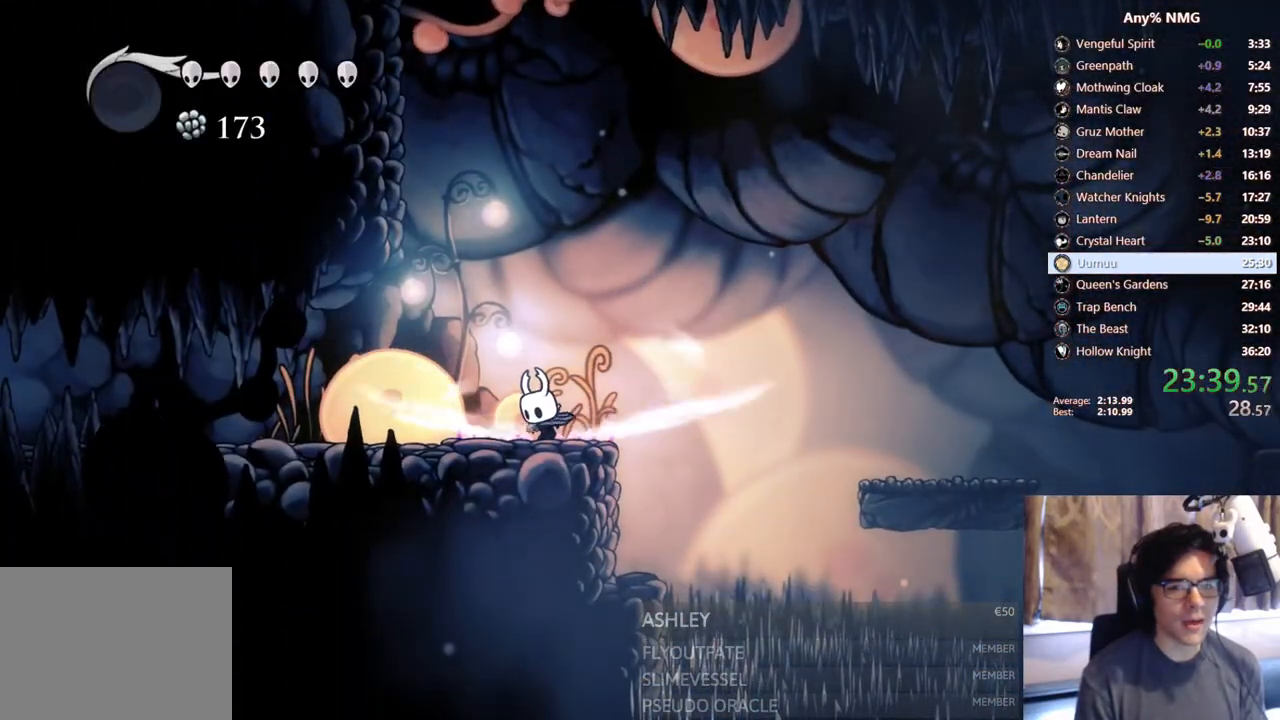
{"dt_ms": 500, "buttons": [], "left_stick": "center", "right_stick": "center", "events": [[367, "L2", "up"], [383, "DPAD_LEFT", "up"]]}
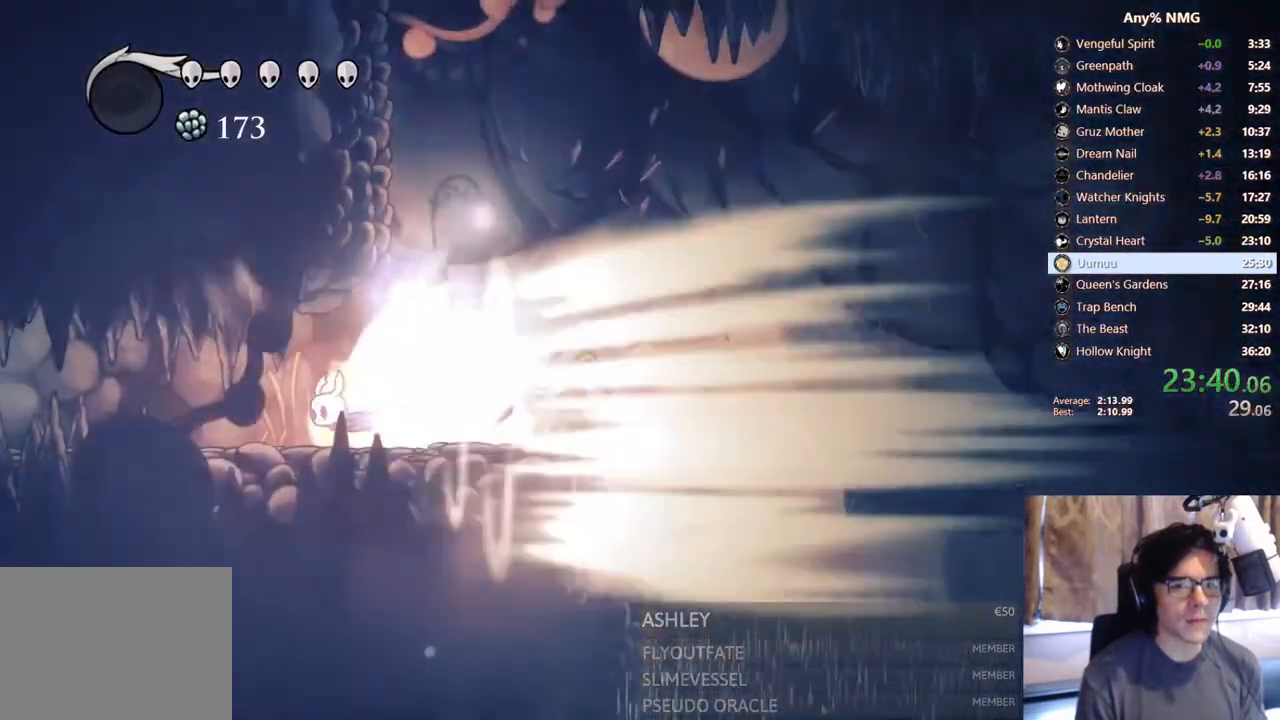
{"dt_ms": 500, "buttons": [], "left_stick": "center", "right_stick": "center", "events": []}
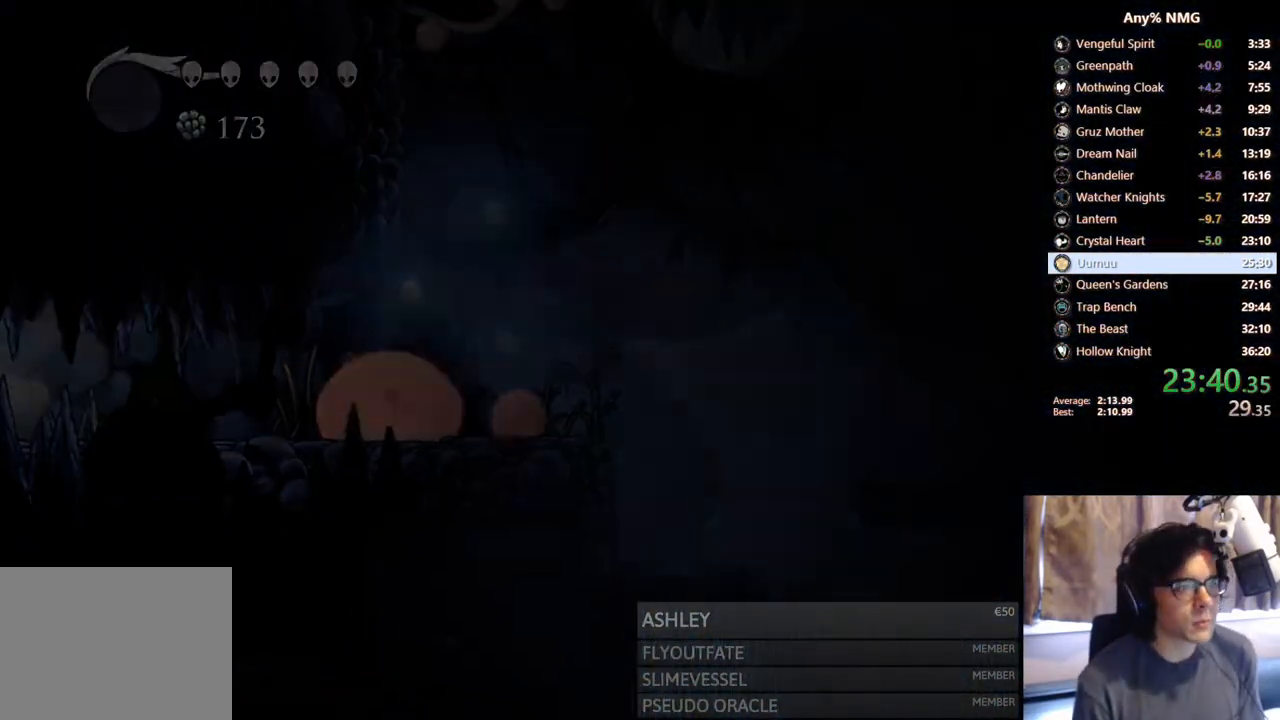
{"dt_ms": 500, "buttons": [], "left_stick": "center", "right_stick": "center", "events": []}
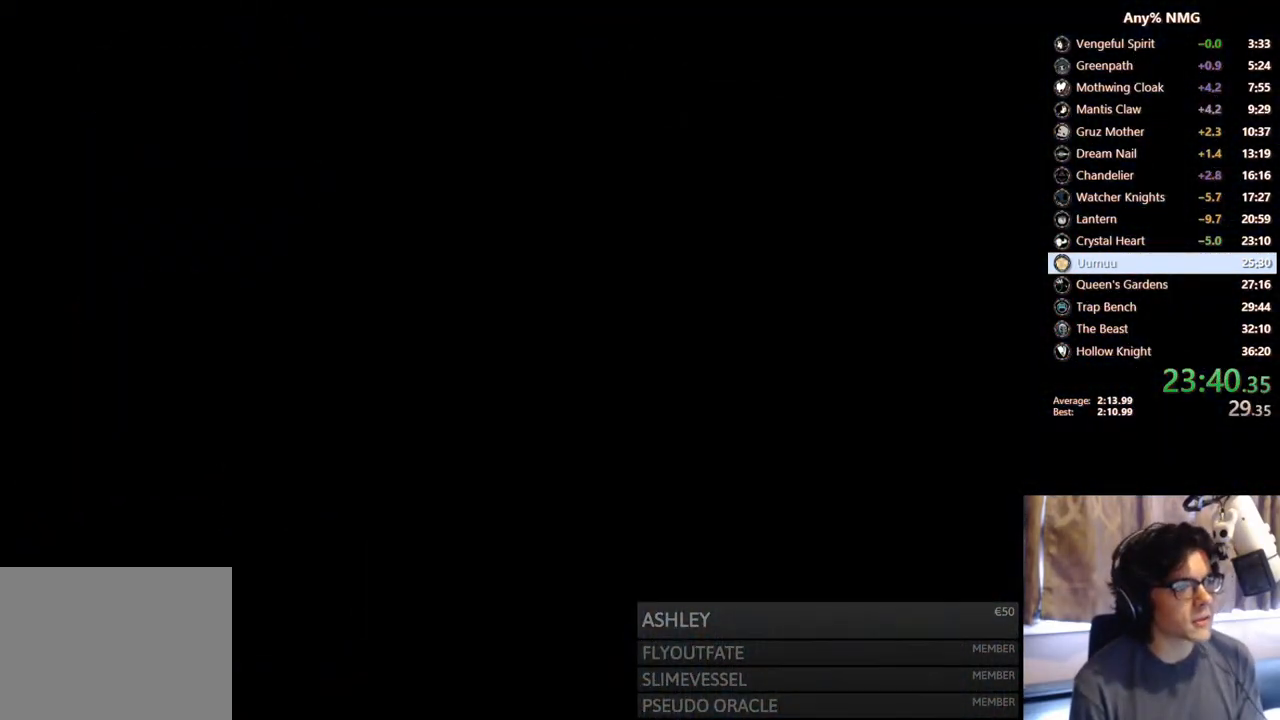
{"dt_ms": 500, "buttons": [], "left_stick": "center", "right_stick": "center", "events": []}
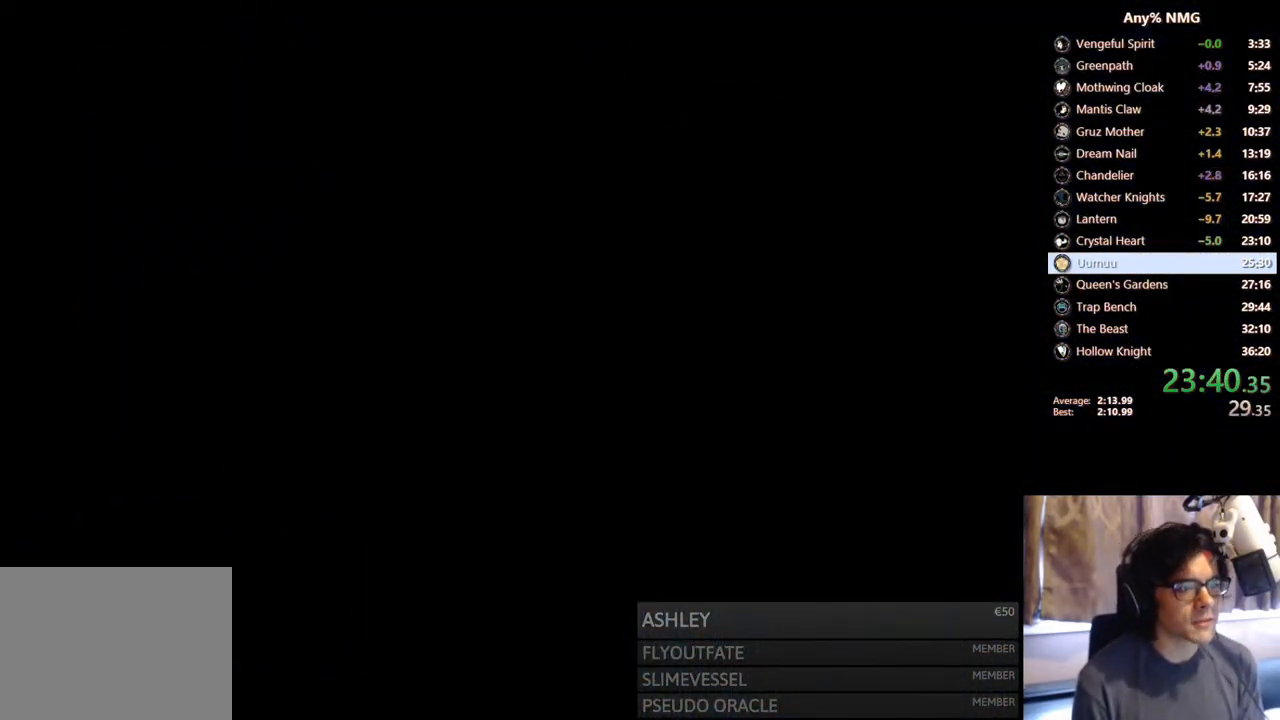
{"dt_ms": 500, "buttons": [], "left_stick": "center", "right_stick": "center", "events": []}
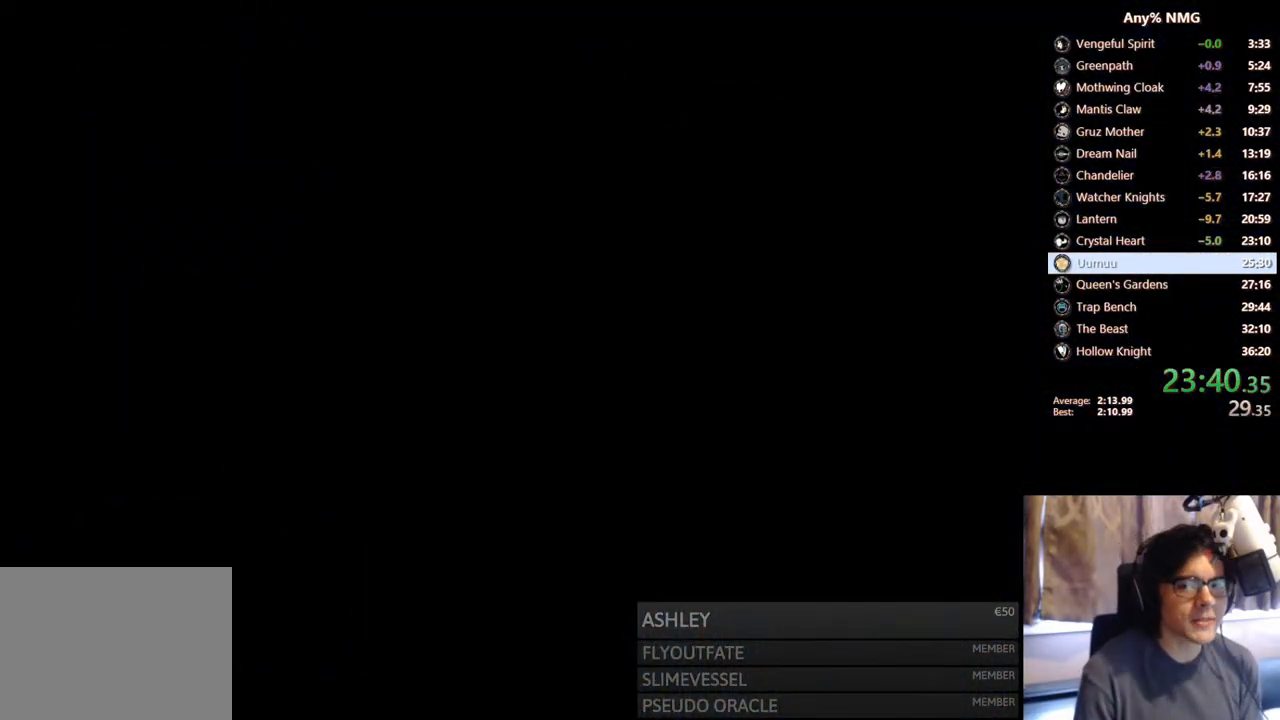
{"dt_ms": 500, "buttons": [], "left_stick": "center", "right_stick": "center", "events": []}
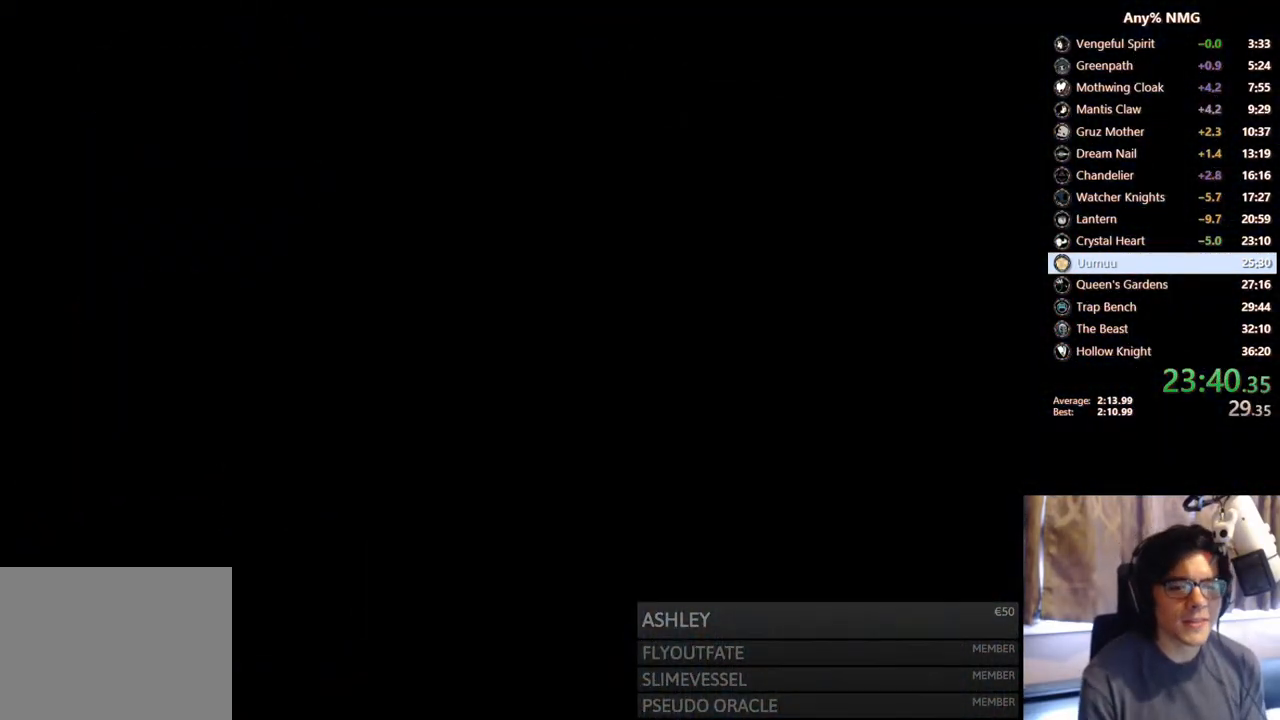
{"dt_ms": 500, "buttons": [], "left_stick": "center", "right_stick": "center", "events": []}
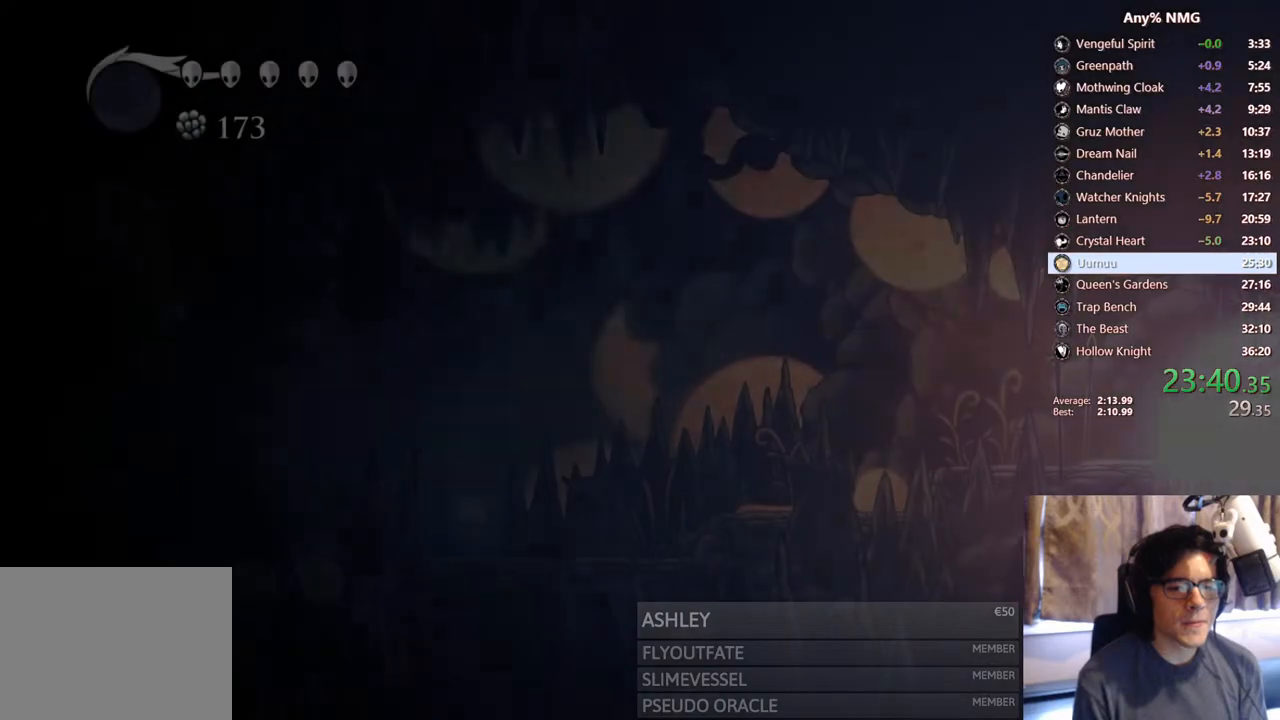
{"dt_ms": 500, "buttons": [], "left_stick": "center", "right_stick": "center", "events": []}
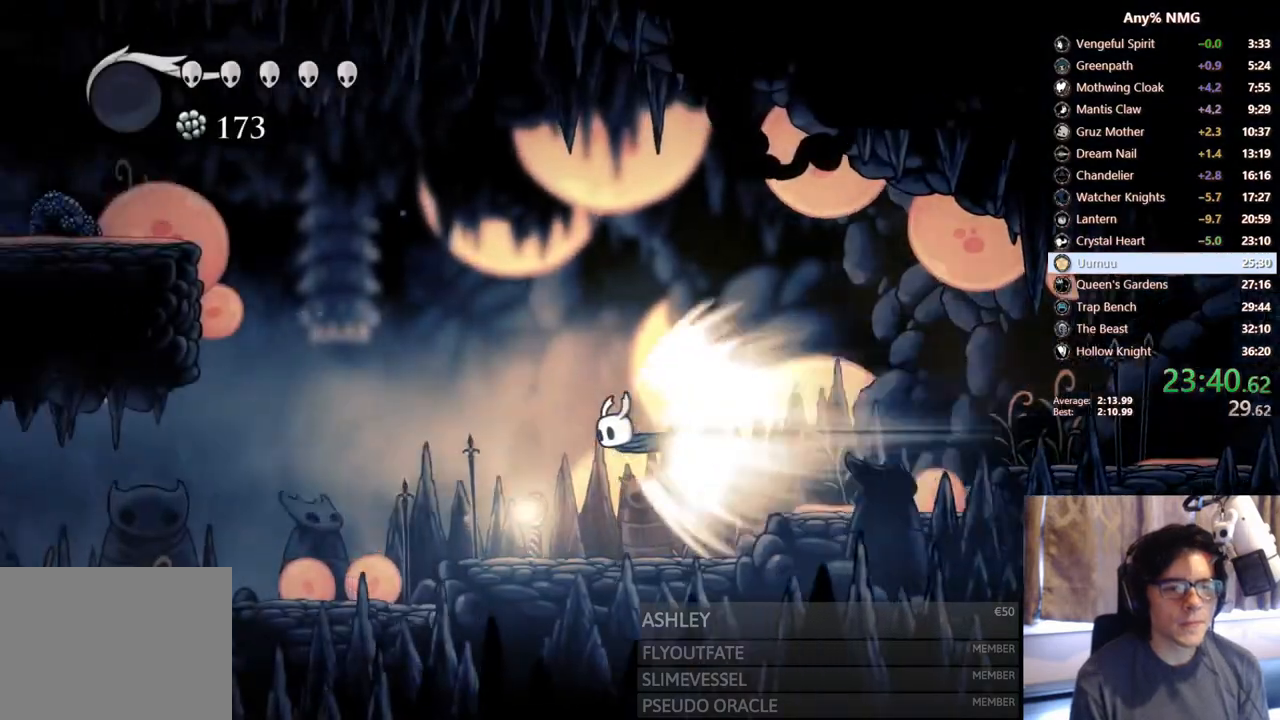
{"dt_ms": 500, "buttons": [], "left_stick": "center", "right_stick": "center", "events": []}
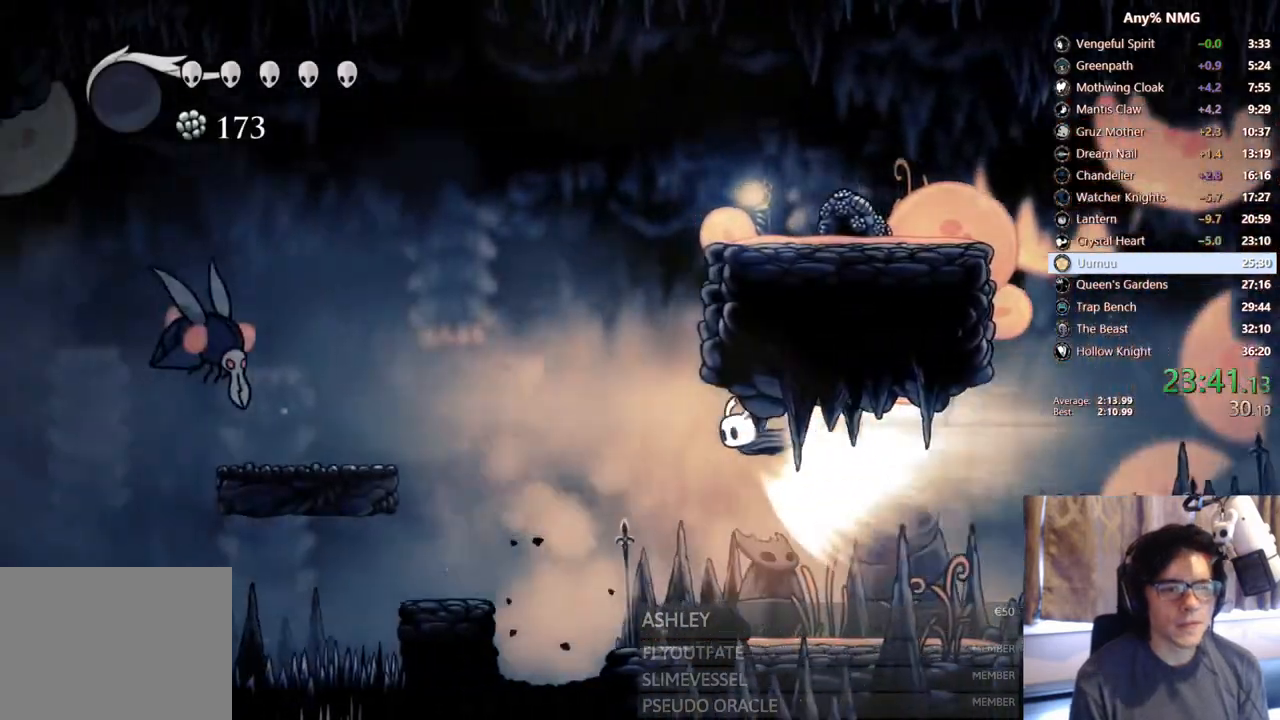
{"dt_ms": 500, "buttons": ["A", "DPAD_LEFT"], "left_stick": "center", "right_stick": "center", "events": [[133, "DPAD_LEFT", "down"], [500, "A", "down"]]}
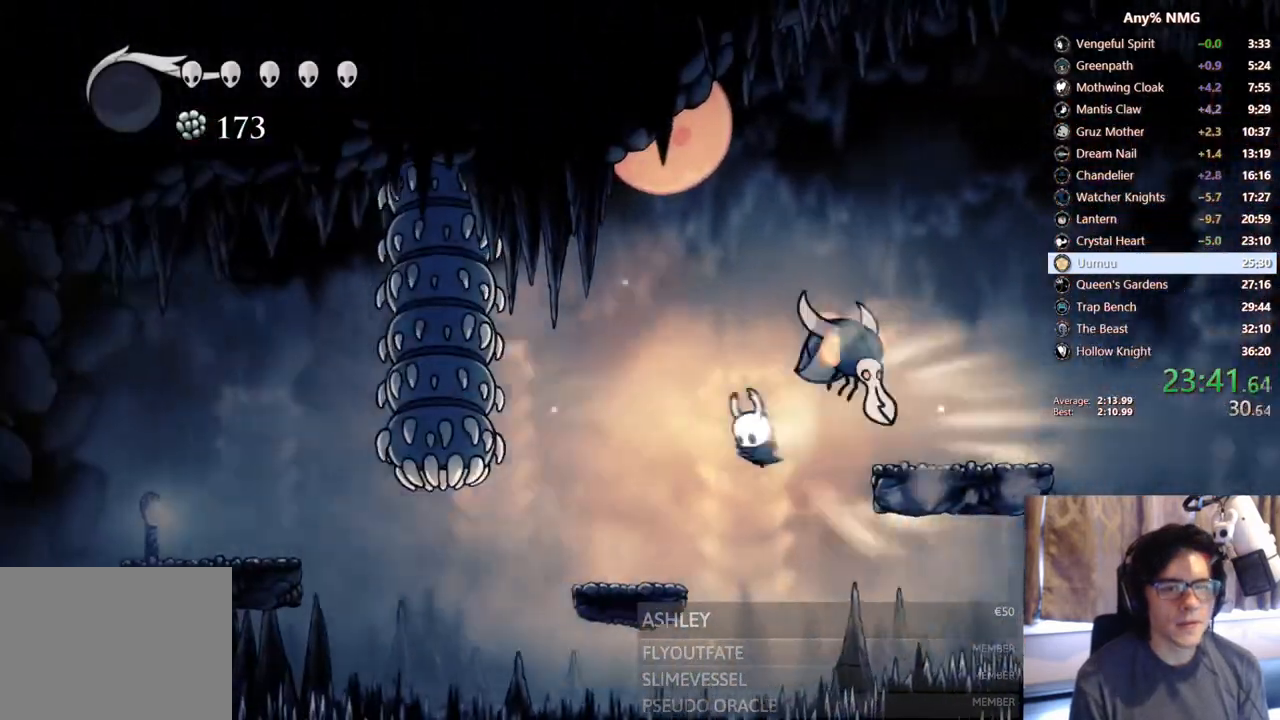
{"dt_ms": 500, "buttons": ["DPAD_LEFT"], "left_stick": "center", "right_stick": "center"}
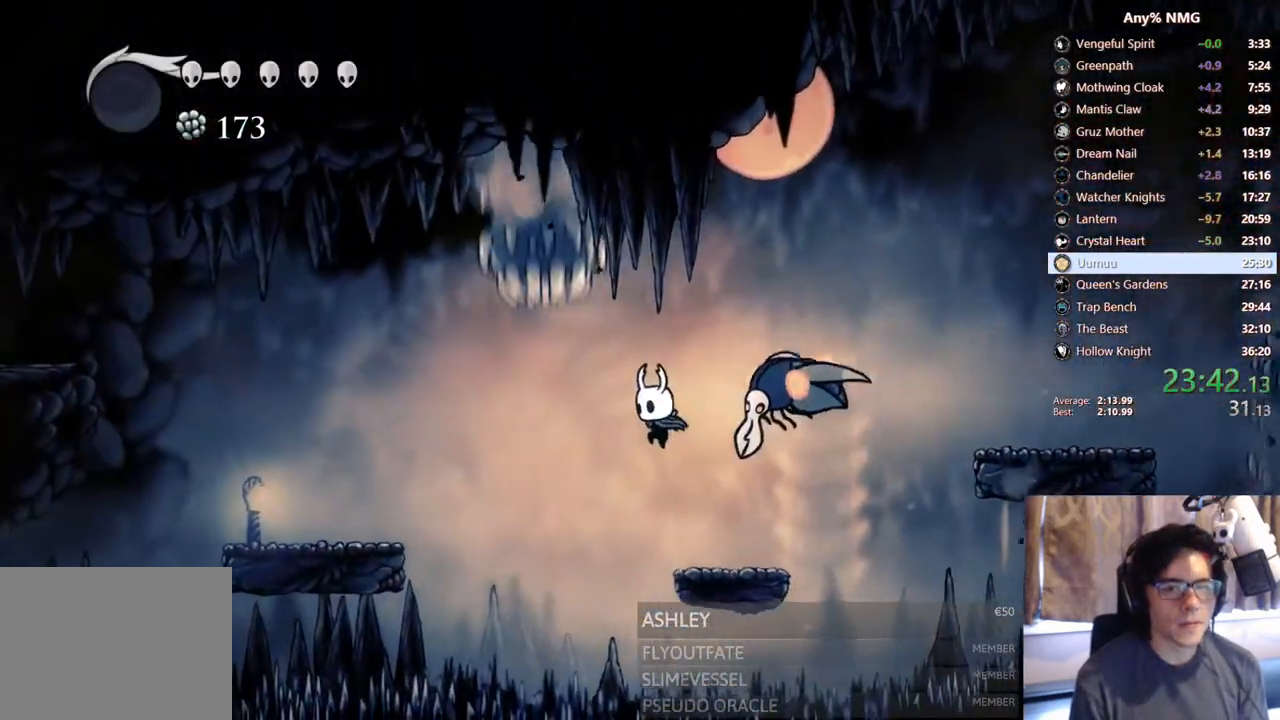
{"dt_ms": 1000, "buttons": ["A", "R2", "DPAD_LEFT"], "left_stick": "center", "right_stick": "center"}
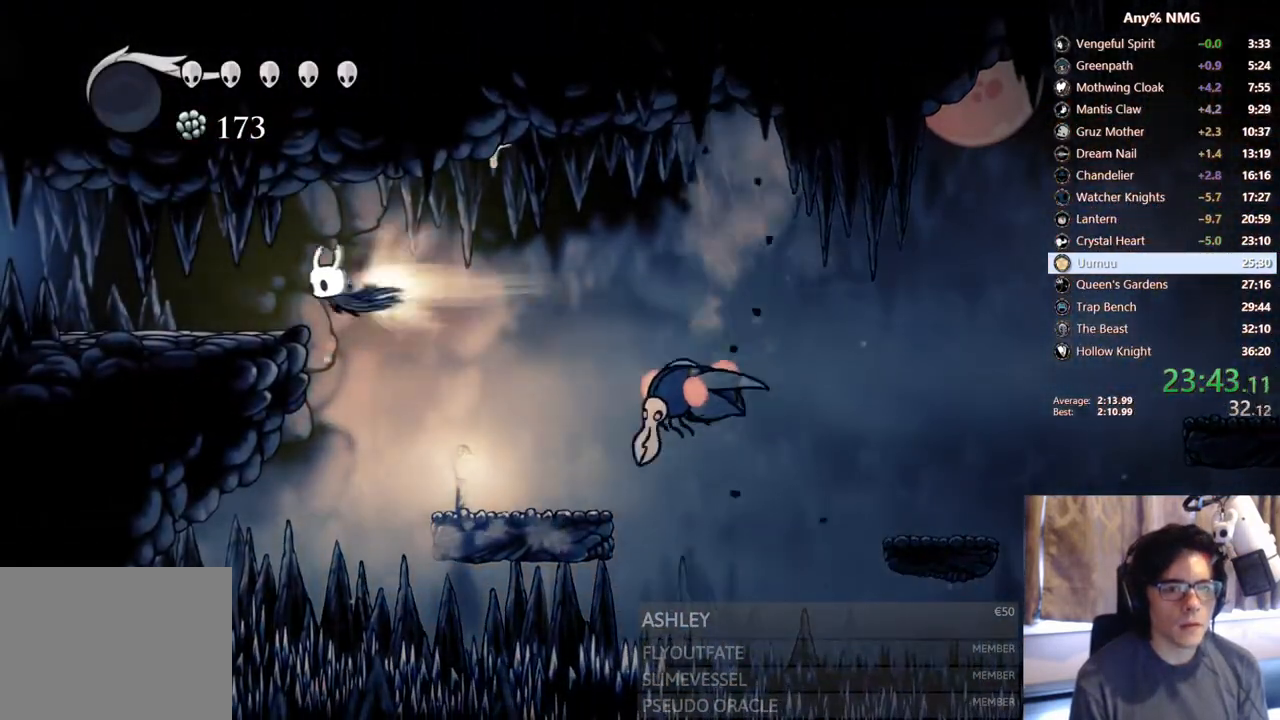
{"dt_ms": 500, "buttons": ["DPAD_LEFT"], "left_stick": "center", "right_stick": "center", "events": [[133, "A", "up"], [217, "R2", "up"]]}